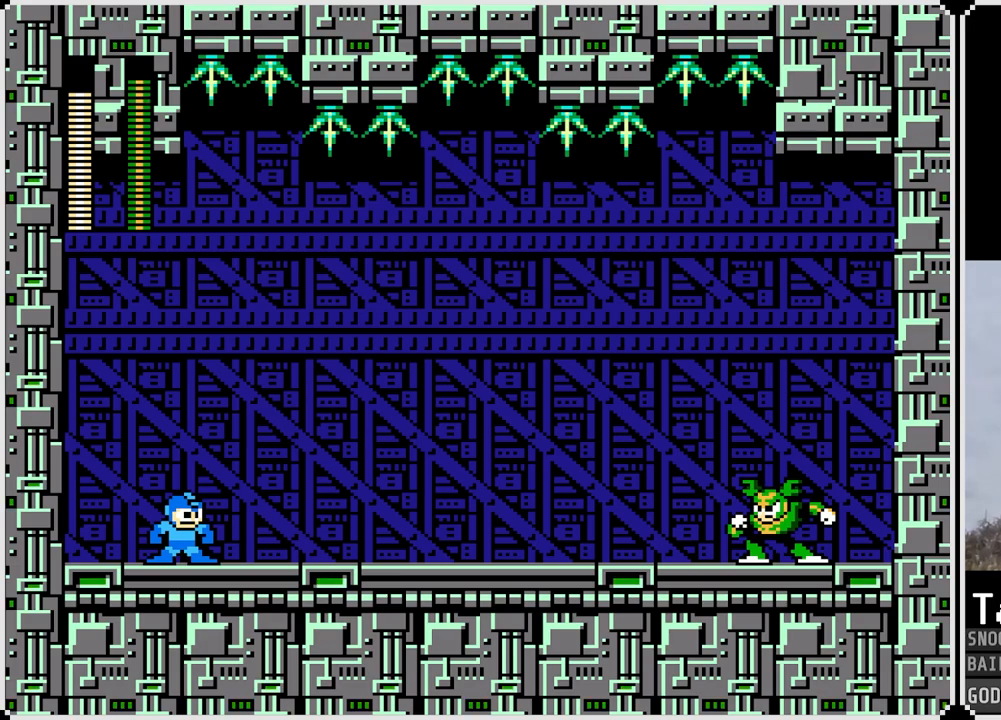
Gameplay with a controller (PlayStation layout); each line is a JSON object with the inputs held at the frame after it. "events" lists button and stick changes between this image and that frame as [ms after this image, input, new state], when the widget could be followed in between.
{"buttons": ["DPAD_RIGHT"], "left_stick": "center", "right_stick": "center", "events": [[184, "DPAD_RIGHT", "down"]]}
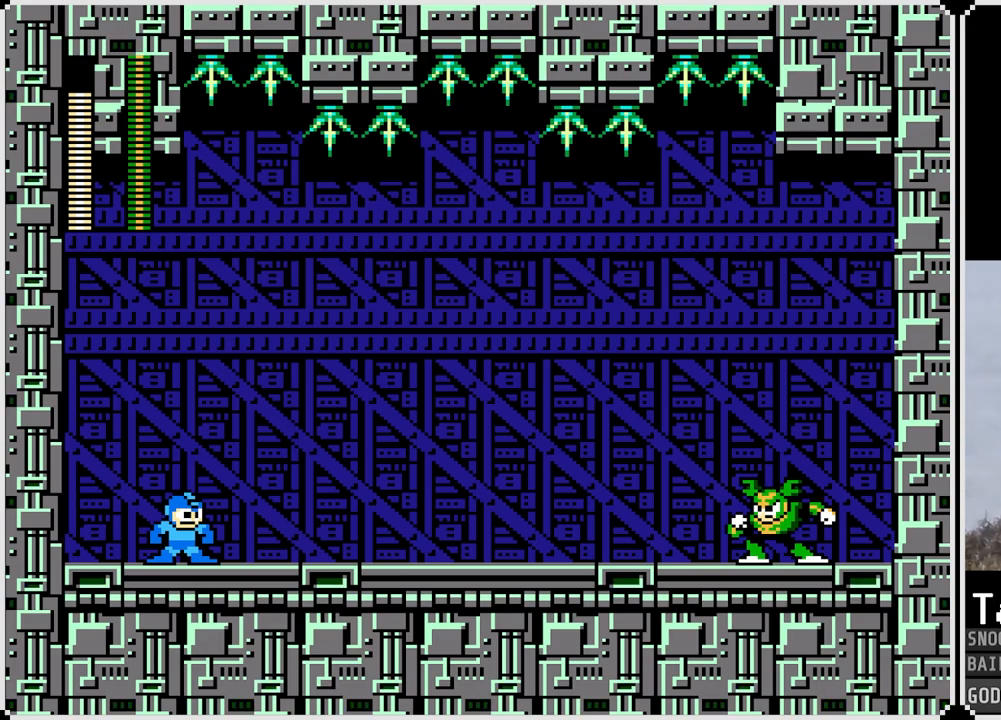
{"buttons": [], "left_stick": "center", "right_stick": "center", "events": [[133, "CROSS", "down"], [183, "SQUARE", "down"], [233, "CROSS", "up"], [266, "DPAD_RIGHT", "up"], [300, "SQUARE", "up"], [367, "SQUARE", "down"], [417, "SQUARE", "up"]]}
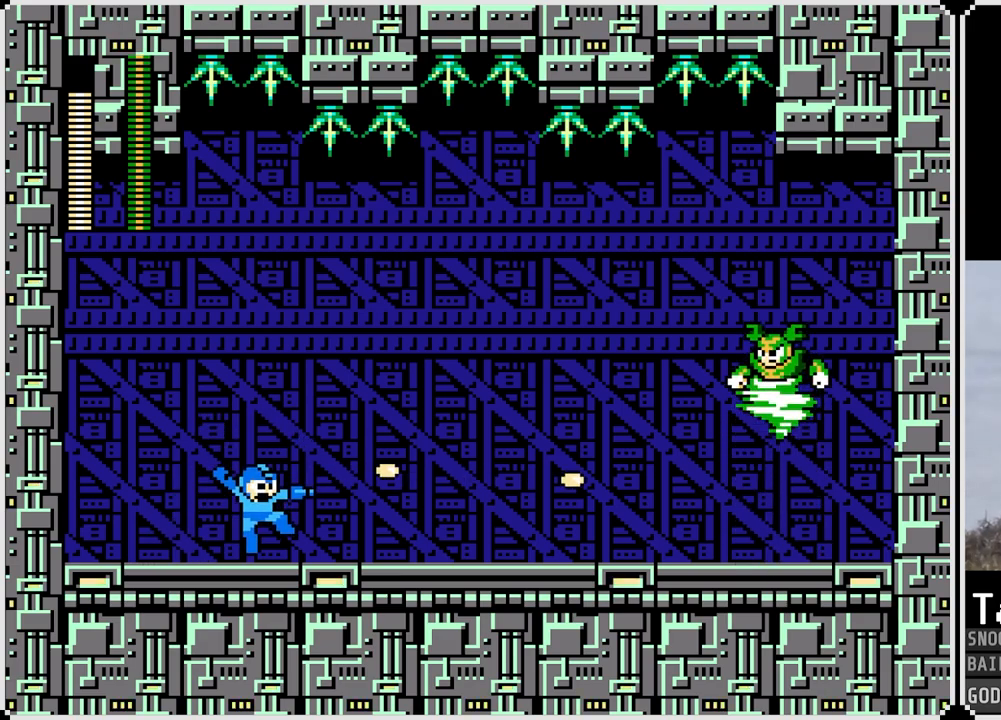
{"buttons": ["SQUARE", "DPAD_RIGHT"], "left_stick": "center", "right_stick": "center", "events": [[217, "CROSS", "down"], [350, "DPAD_RIGHT", "down"], [350, "SQUARE", "down"], [384, "CROSS", "up"], [417, "SQUARE", "up"], [501, "SQUARE", "down"]]}
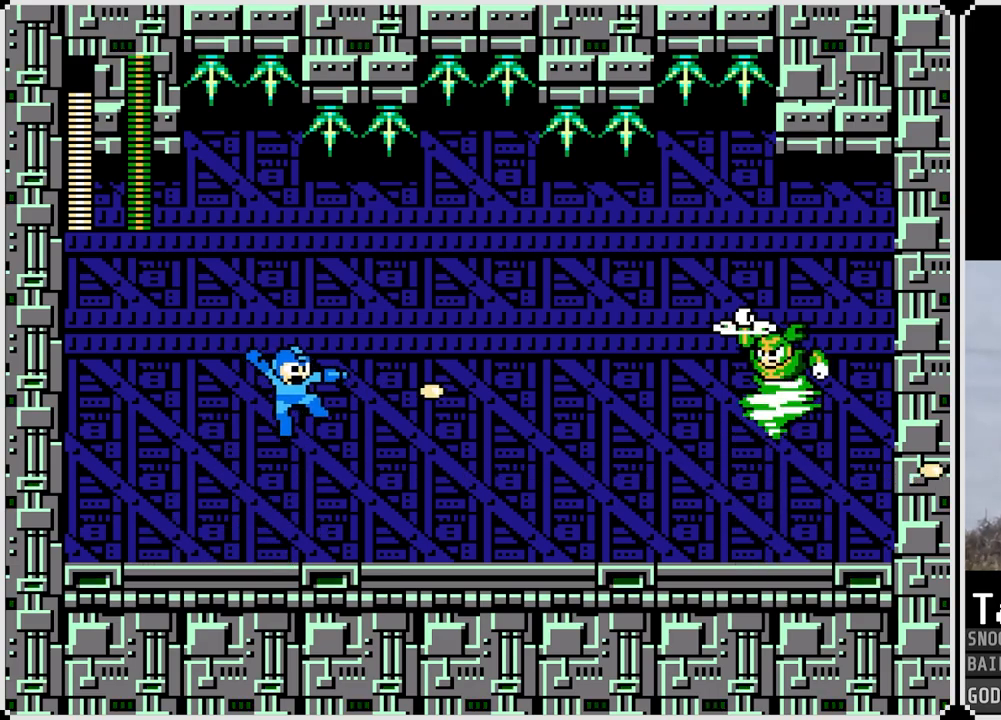
{"buttons": [], "left_stick": "center", "right_stick": "center", "events": [[50, "SQUARE", "up"], [133, "SQUARE", "down"], [200, "SQUARE", "up"], [367, "DPAD_RIGHT", "up"]]}
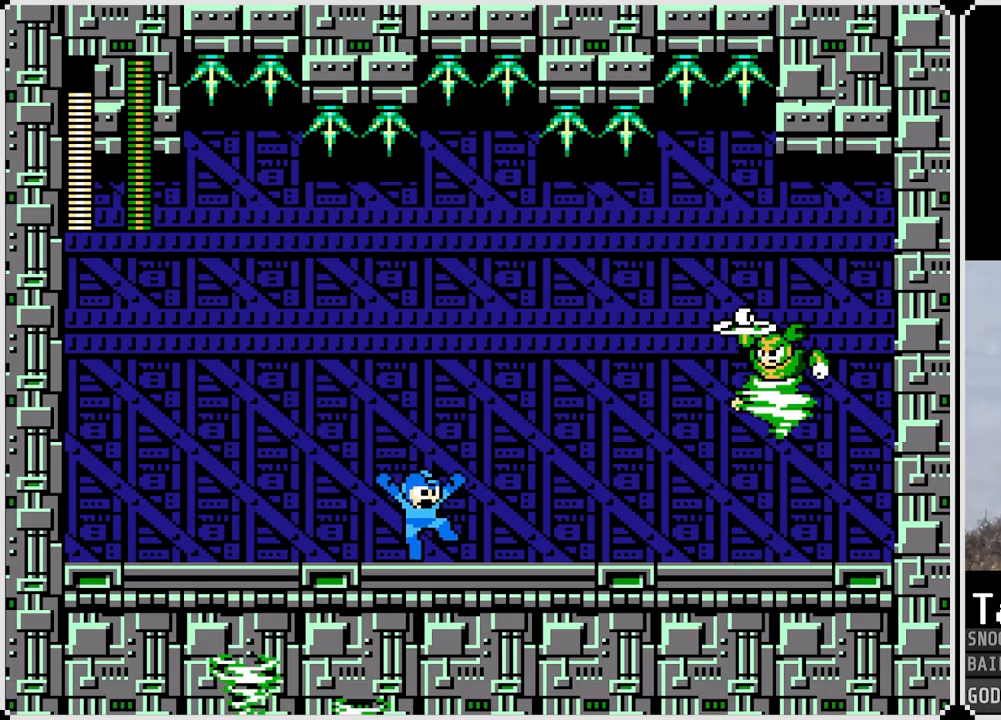
{"buttons": ["SQUARE", "DPAD_RIGHT"], "left_stick": "center", "right_stick": "center", "events": [[184, "CROSS", "down"], [184, "DPAD_RIGHT", "down"], [300, "SQUARE", "down"], [317, "CROSS", "up"], [400, "SQUARE", "up"], [467, "SQUARE", "down"]]}
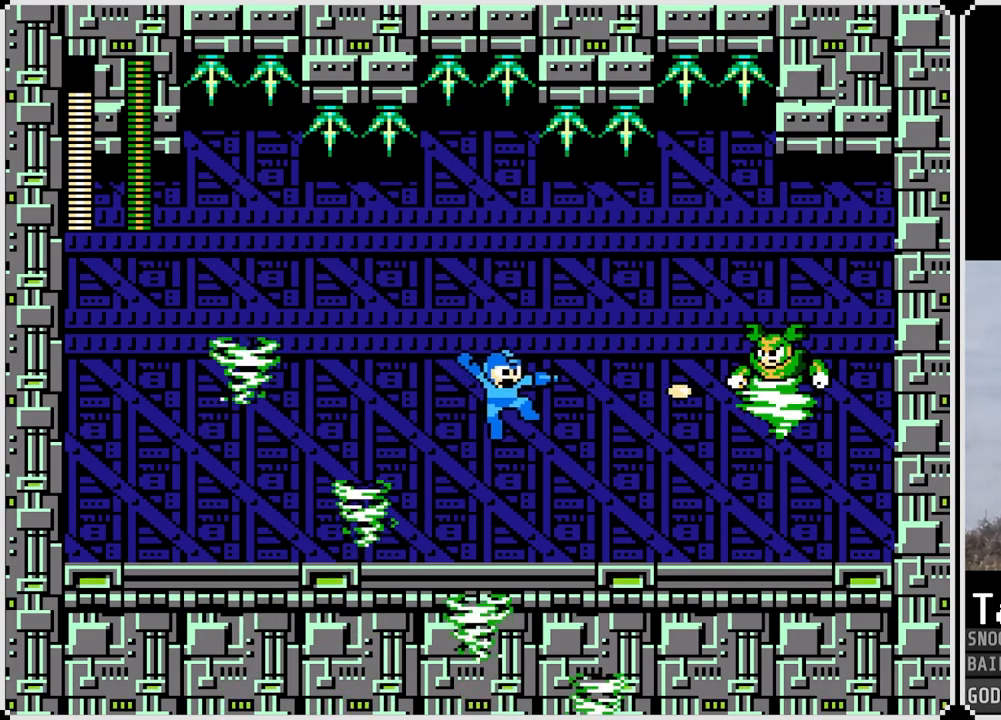
{"buttons": ["DPAD_LEFT"], "left_stick": "center", "right_stick": "center", "events": [[50, "SQUARE", "up"], [133, "SQUARE", "down"], [233, "SQUARE", "up"], [250, "DPAD_RIGHT", "up"], [266, "DPAD_LEFT", "down"]]}
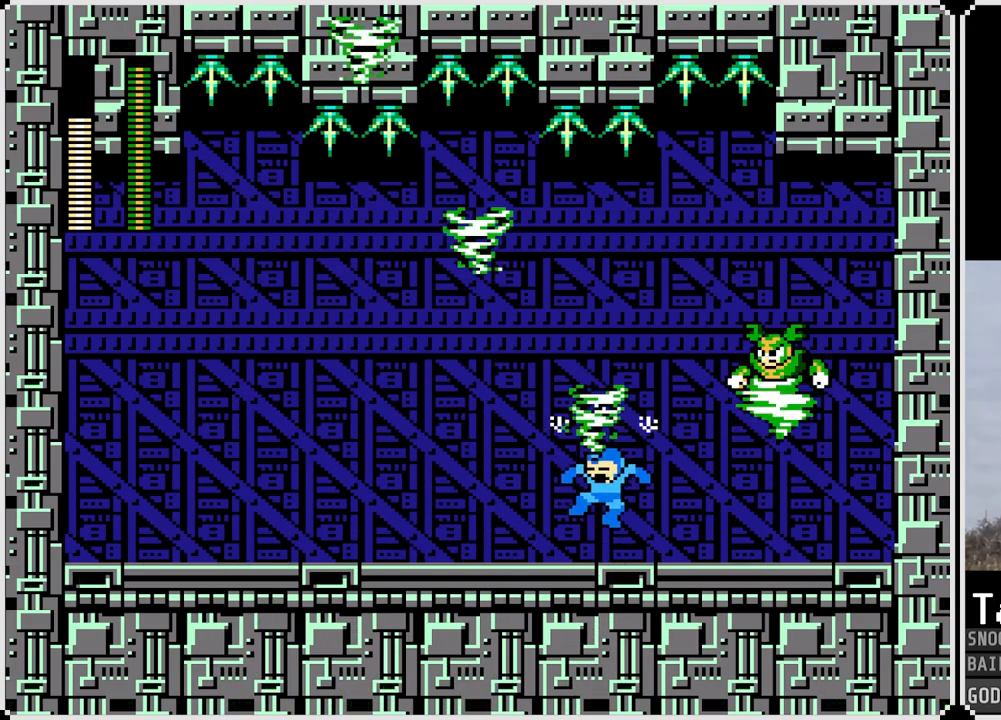
{"buttons": ["DPAD_LEFT"], "left_stick": "center", "right_stick": "center", "events": [[67, "DPAD_LEFT", "up"], [250, "DPAD_LEFT", "down"]]}
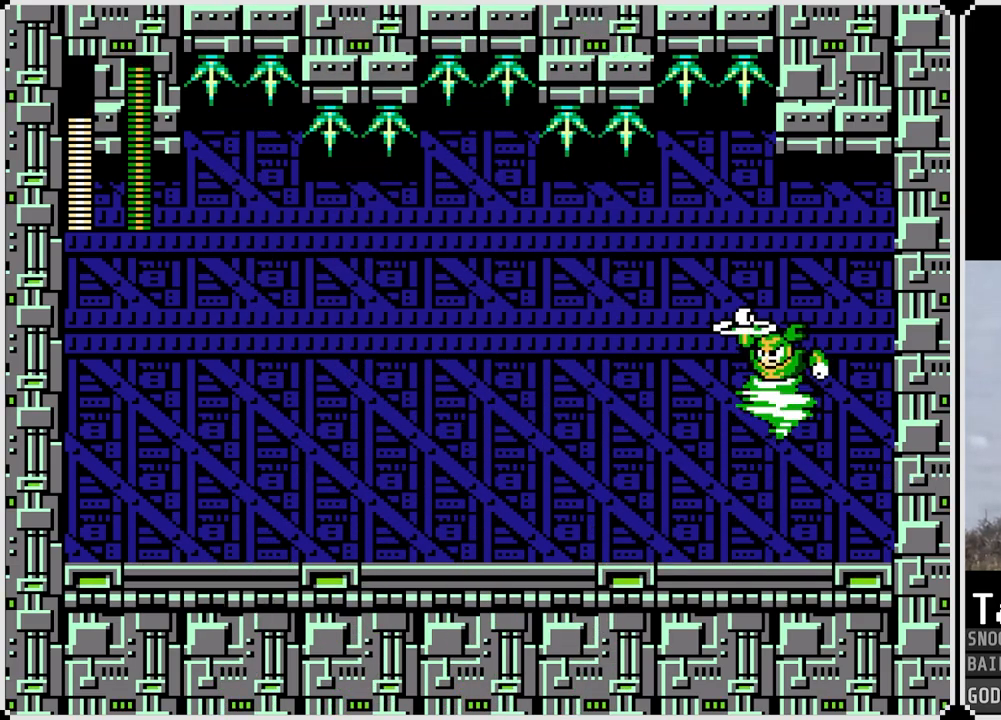
{"buttons": ["SQUARE"], "left_stick": "center", "right_stick": "center", "events": [[216, "CROSS", "down"], [216, "DPAD_DOWN", "down"], [233, "DPAD_LEFT", "up"], [233, "DPAD_RIGHT", "down"], [250, "DPAD_DOWN", "up"], [317, "SQUARE", "down"], [367, "DPAD_RIGHT", "up"], [383, "CROSS", "up"], [400, "SQUARE", "up"], [467, "SQUARE", "down"]]}
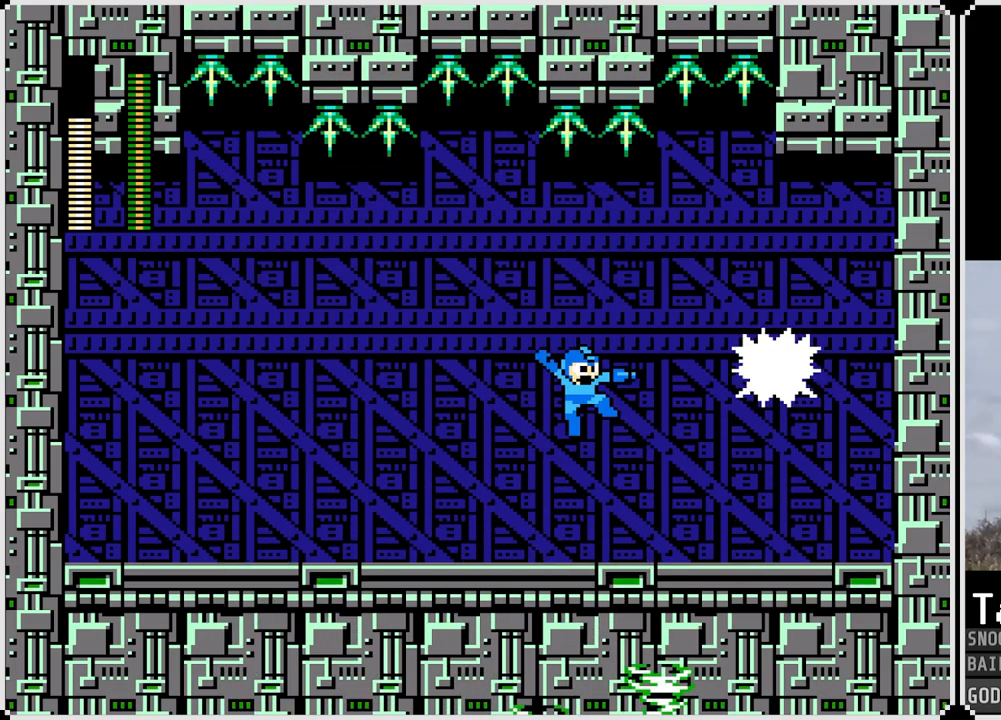
{"buttons": ["DPAD_RIGHT"], "left_stick": "center", "right_stick": "center", "events": [[50, "DPAD_LEFT", "down"], [50, "SQUARE", "up"], [484, "DPAD_LEFT", "up"], [484, "DPAD_RIGHT", "down"]]}
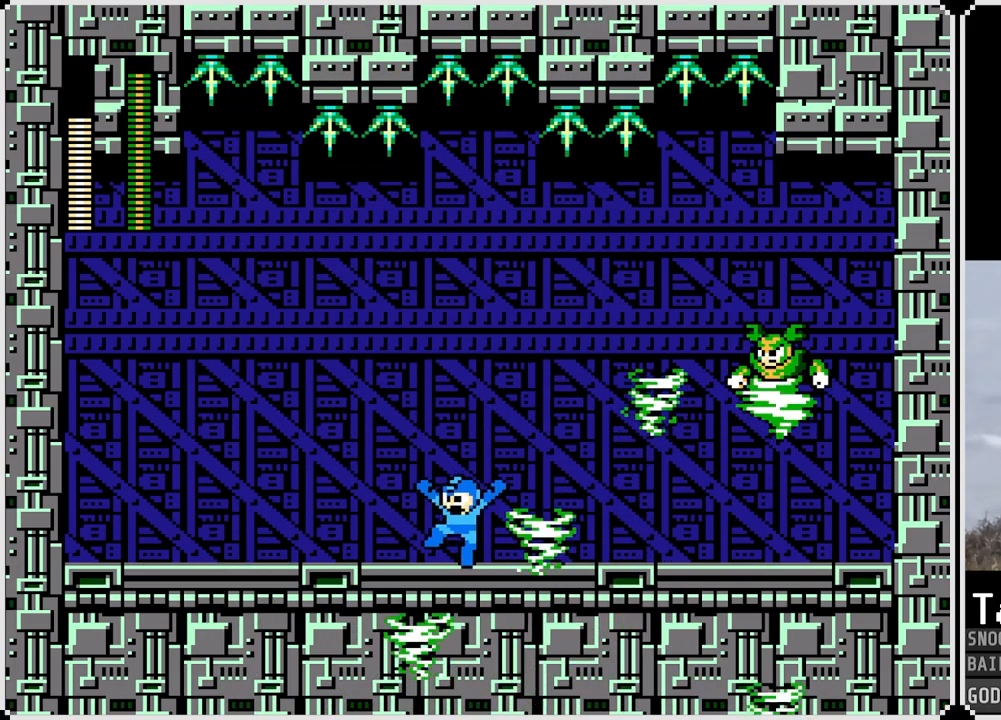
{"buttons": [], "left_stick": "center", "right_stick": "center", "events": [[266, "CROSS", "down"], [266, "DPAD_RIGHT", "up"], [383, "SQUARE", "down"], [417, "CROSS", "up"], [467, "SQUARE", "up"]]}
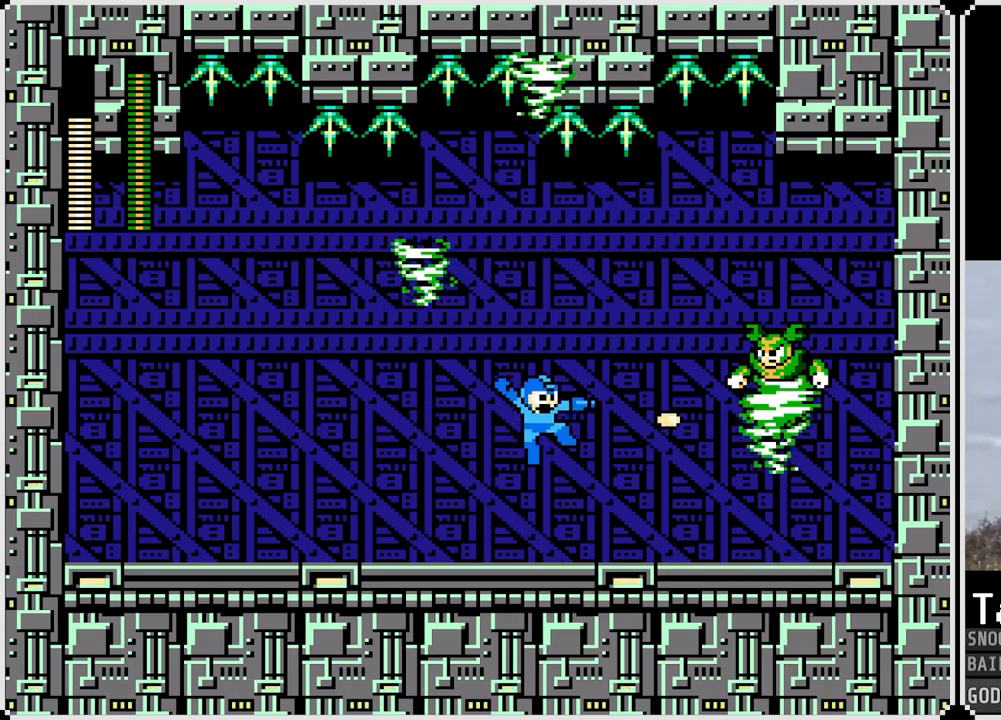
{"buttons": ["DPAD_LEFT"], "left_stick": "center", "right_stick": "center", "events": [[17, "SQUARE", "down"], [67, "SQUARE", "up"], [150, "SQUARE", "down"], [234, "DPAD_LEFT", "down"], [234, "SQUARE", "up"]]}
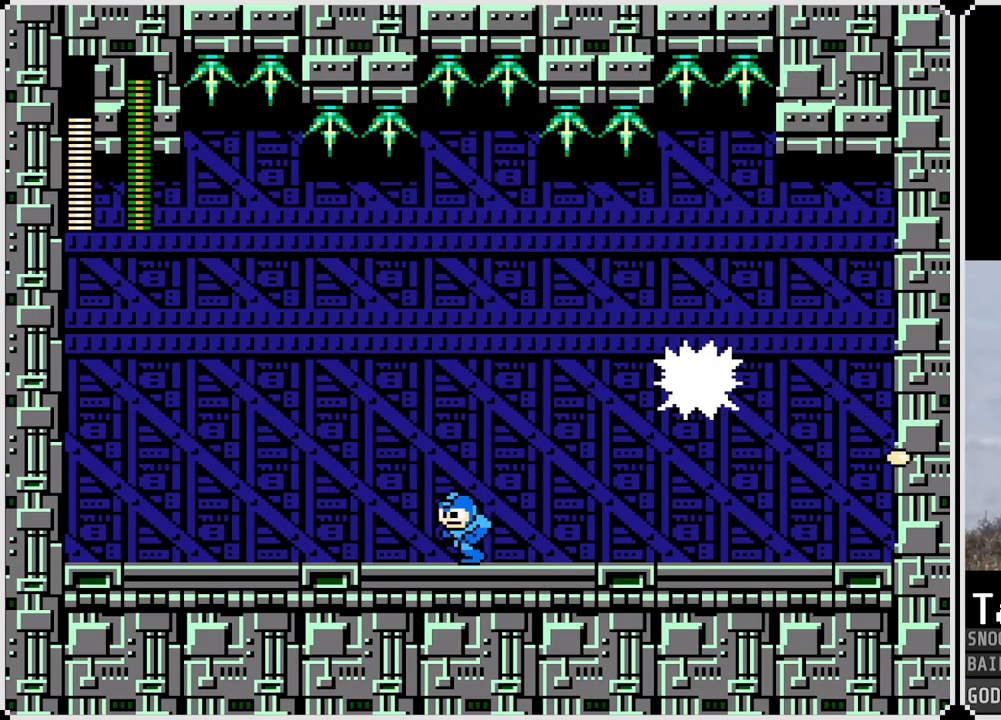
{"buttons": [], "left_stick": "center", "right_stick": "center", "events": [[233, "DPAD_LEFT", "up"], [233, "DPAD_RIGHT", "down"], [283, "SQUARE", "down"], [300, "DPAD_RIGHT", "up"], [333, "SQUARE", "up"], [433, "SQUARE", "down"], [483, "SQUARE", "up"]]}
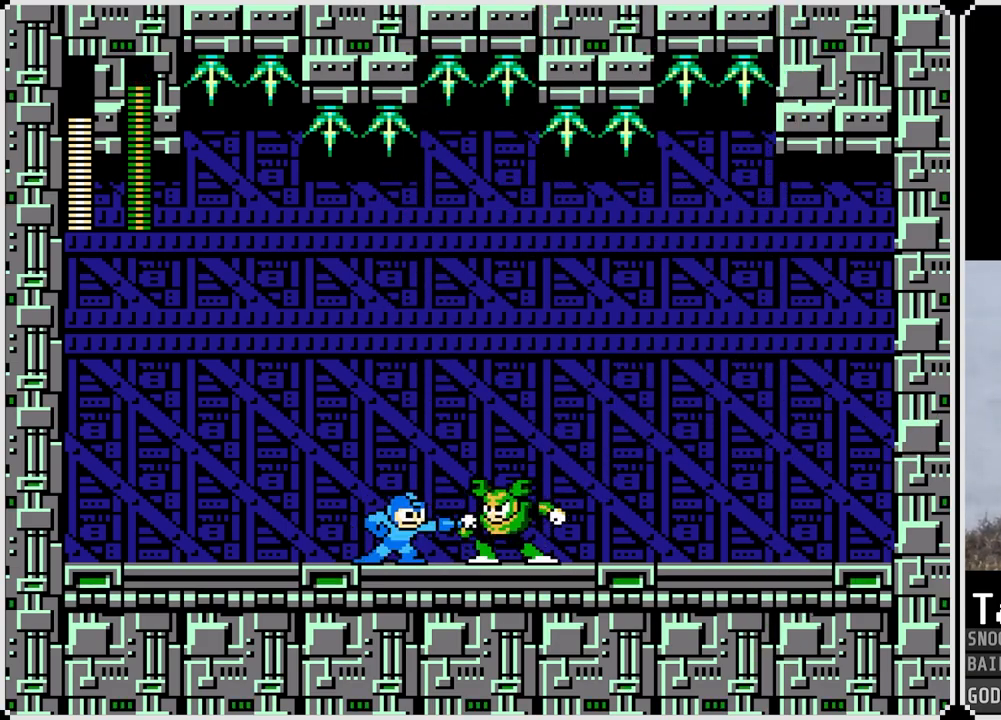
{"buttons": [], "left_stick": "center", "right_stick": "center", "events": [[84, "SQUARE", "down"], [151, "SQUARE", "up"], [234, "SQUARE", "down"], [301, "SQUARE", "up"], [367, "SQUARE", "down"], [434, "SQUARE", "up"]]}
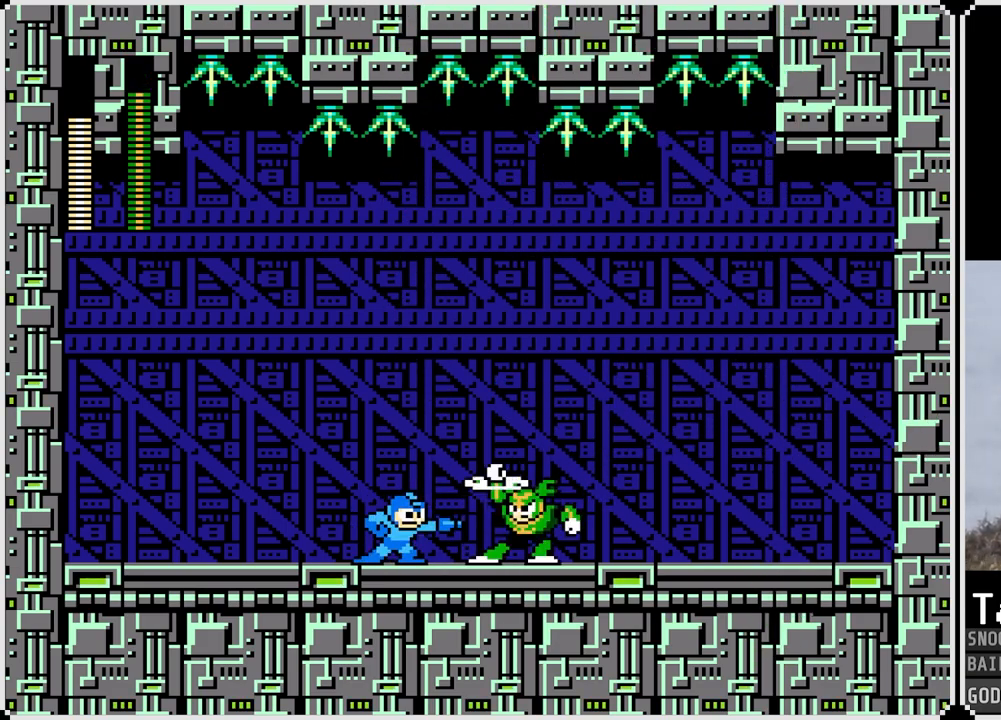
{"buttons": ["SQUARE"], "left_stick": "center", "right_stick": "center", "events": [[17, "SQUARE", "down"], [100, "SQUARE", "up"], [200, "SQUARE", "down"], [283, "SQUARE", "up"], [350, "SQUARE", "down"], [400, "SQUARE", "up"], [484, "SQUARE", "down"]]}
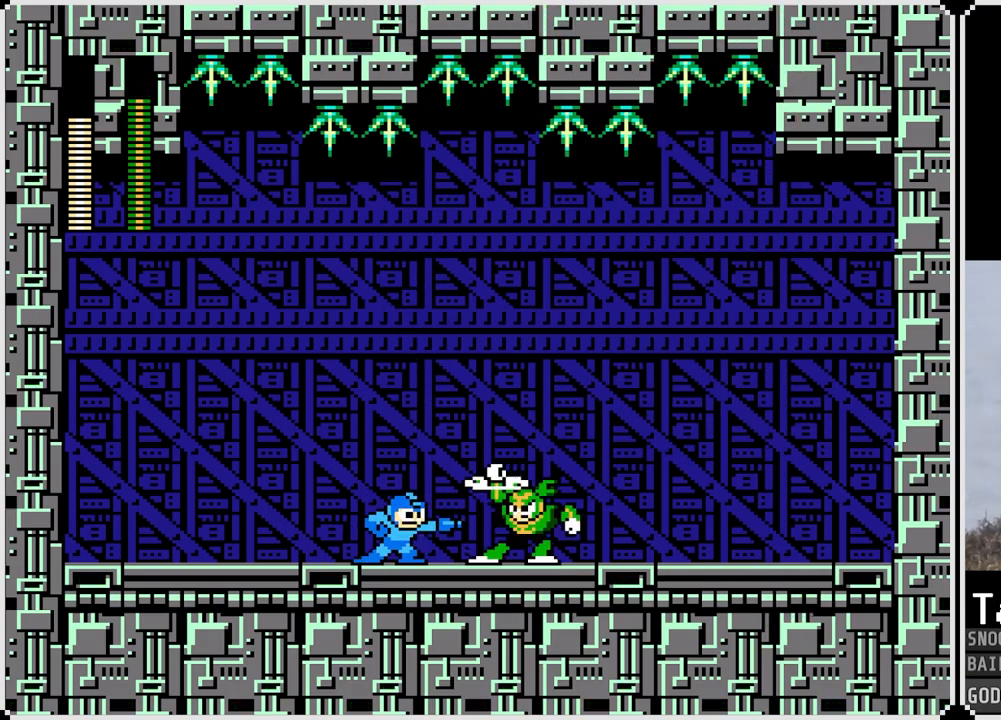
{"buttons": ["DPAD_LEFT"], "left_stick": "center", "right_stick": "center", "events": [[34, "SQUARE", "up"], [117, "SQUARE", "down"], [201, "DPAD_LEFT", "down"], [201, "SQUARE", "up"]]}
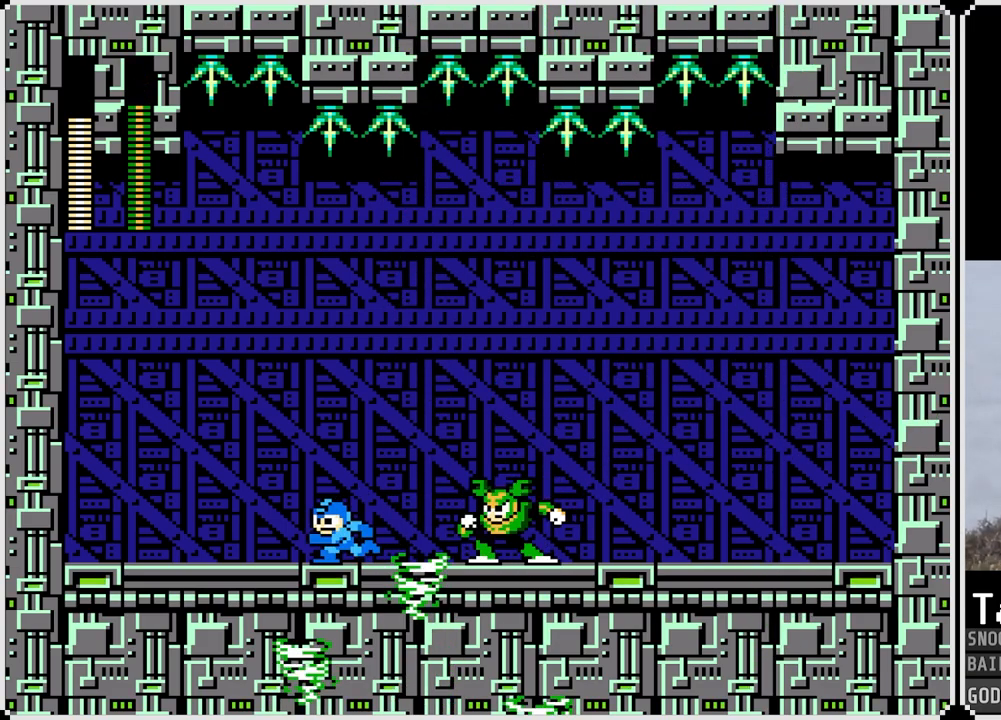
{"buttons": [], "left_stick": "center", "right_stick": "center", "events": [[100, "DPAD_LEFT", "up"], [100, "DPAD_RIGHT", "down"], [150, "SQUARE", "down"], [250, "SQUARE", "up"], [334, "SQUARE", "down"], [417, "DPAD_RIGHT", "up"], [417, "SQUARE", "up"]]}
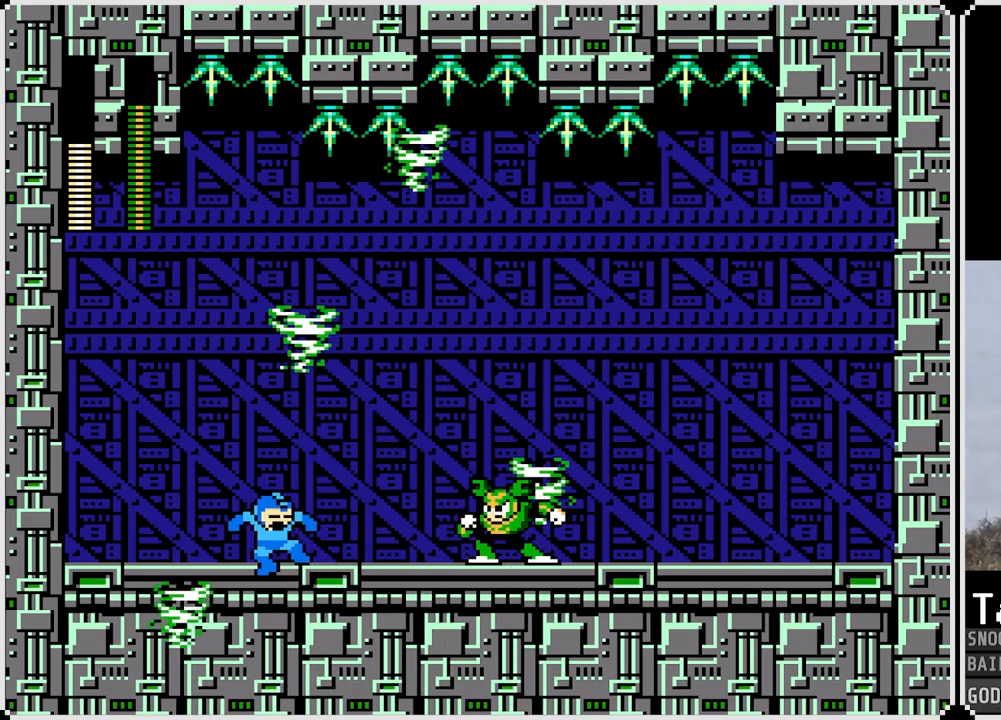
{"buttons": ["SQUARE"], "left_stick": "center", "right_stick": "center", "events": [[67, "SQUARE", "down"], [84, "DPAD_RIGHT", "down"], [134, "SQUARE", "up"], [217, "SQUARE", "down"], [234, "DPAD_RIGHT", "up"], [301, "SQUARE", "up"], [351, "SQUARE", "down"], [451, "SQUARE", "up"], [501, "SQUARE", "down"]]}
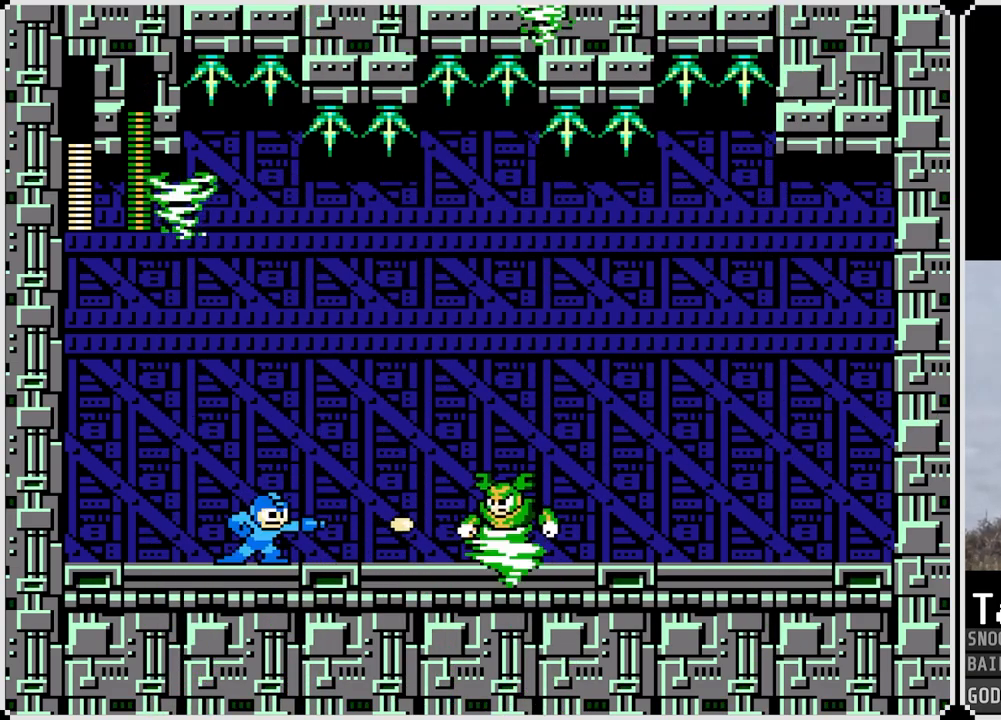
{"buttons": ["DPAD_RIGHT"], "left_stick": "center", "right_stick": "center", "events": [[67, "SQUARE", "up"], [150, "SQUARE", "down"], [233, "SQUARE", "up"], [300, "DPAD_RIGHT", "down"]]}
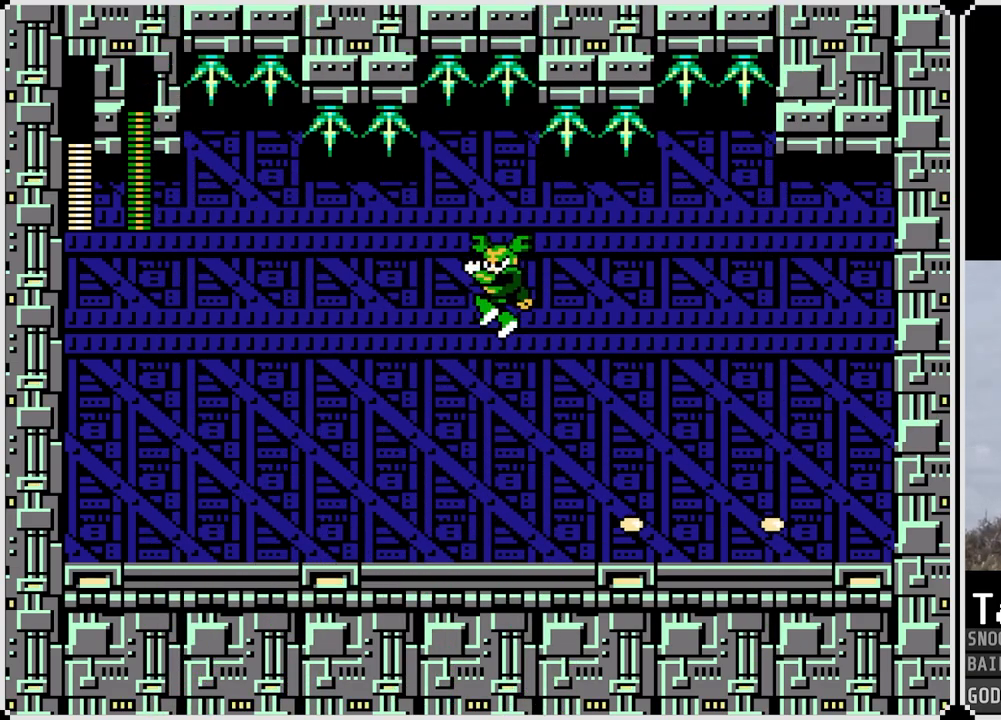
{"buttons": ["DPAD_RIGHT"], "left_stick": "center", "right_stick": "center", "events": []}
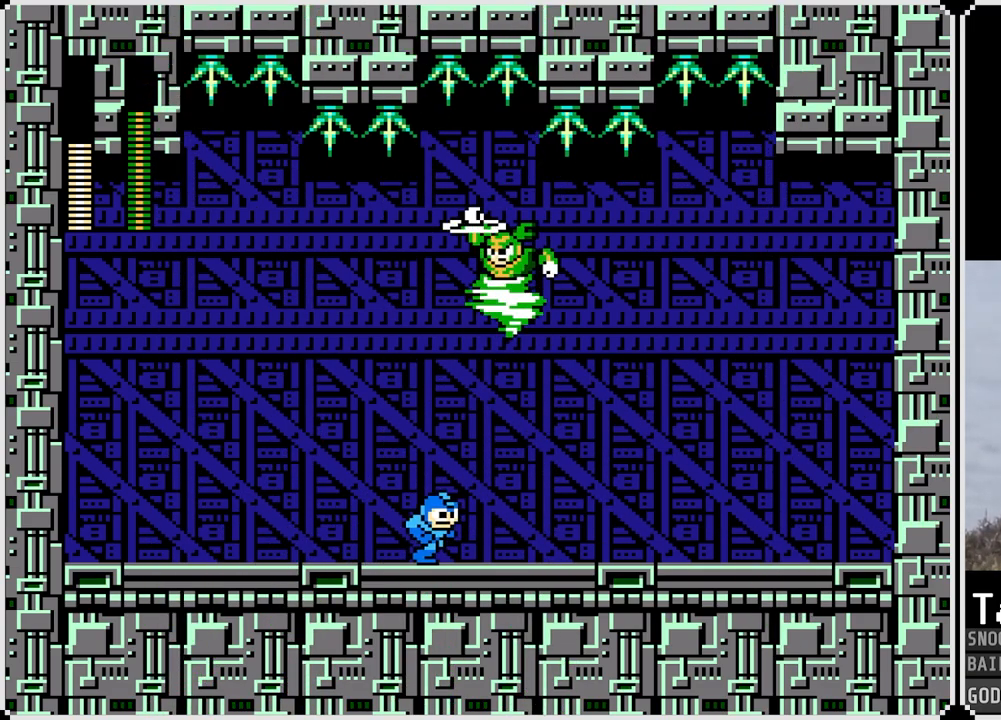
{"buttons": ["DPAD_RIGHT"], "left_stick": "center", "right_stick": "center", "events": []}
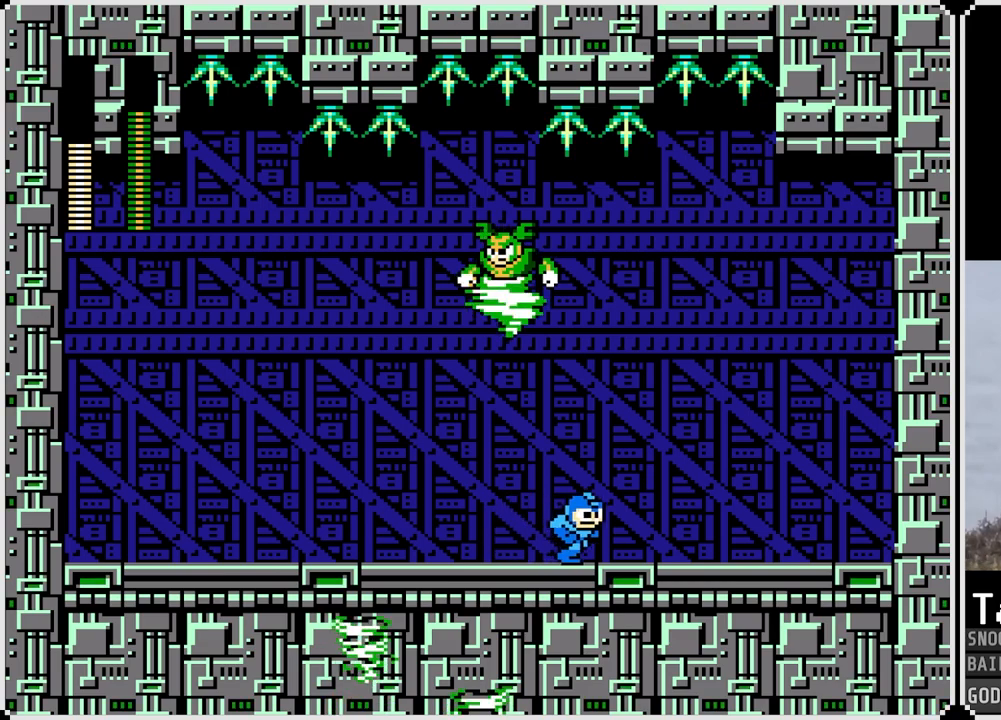
{"buttons": ["SQUARE", "DPAD_RIGHT"], "left_stick": "center", "right_stick": "center", "events": [[117, "CROSS", "down"], [267, "DPAD_LEFT", "down"], [267, "DPAD_RIGHT", "up"], [351, "SQUARE", "down"], [367, "CROSS", "up"], [401, "DPAD_DOWN", "down"], [401, "DPAD_LEFT", "up"], [401, "SQUARE", "up"], [417, "DPAD_RIGHT", "down"], [434, "DPAD_DOWN", "up"], [501, "SQUARE", "down"]]}
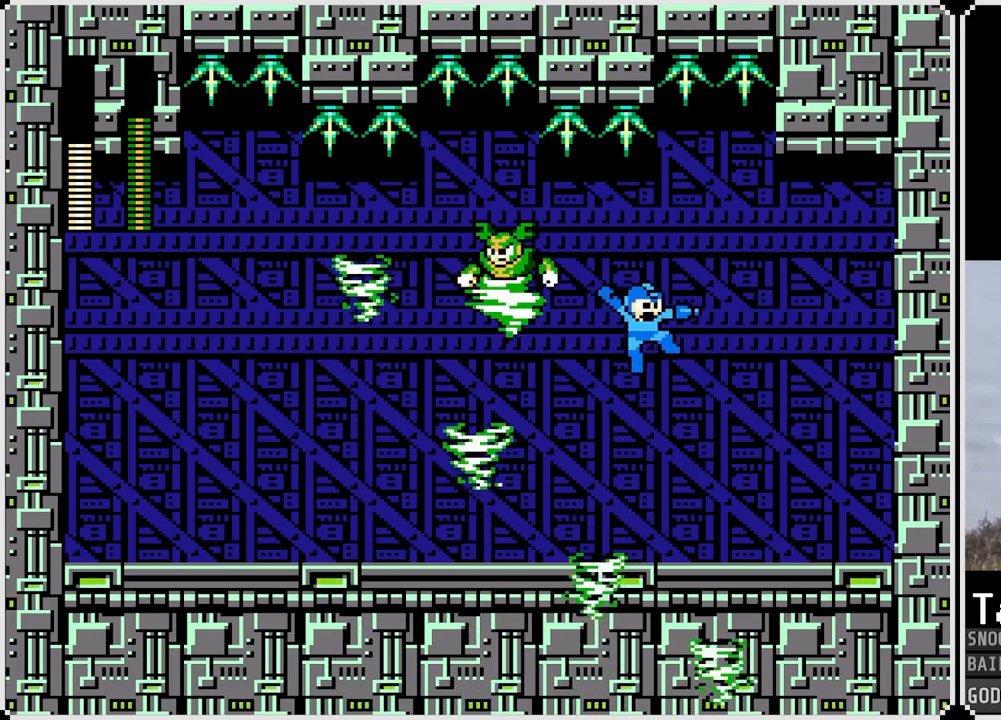
{"buttons": ["DPAD_RIGHT"], "left_stick": "center", "right_stick": "center", "events": [[100, "SQUARE", "up"]]}
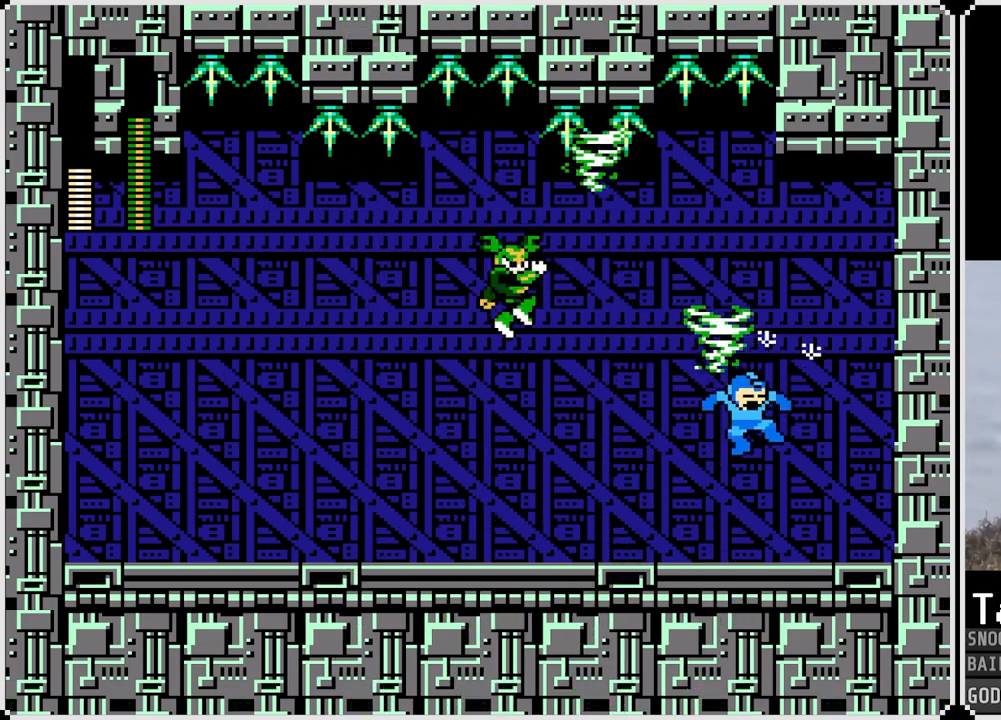
{"buttons": ["CROSS", "DPAD_RIGHT"], "left_stick": "center", "right_stick": "center", "events": [[451, "CROSS", "down"]]}
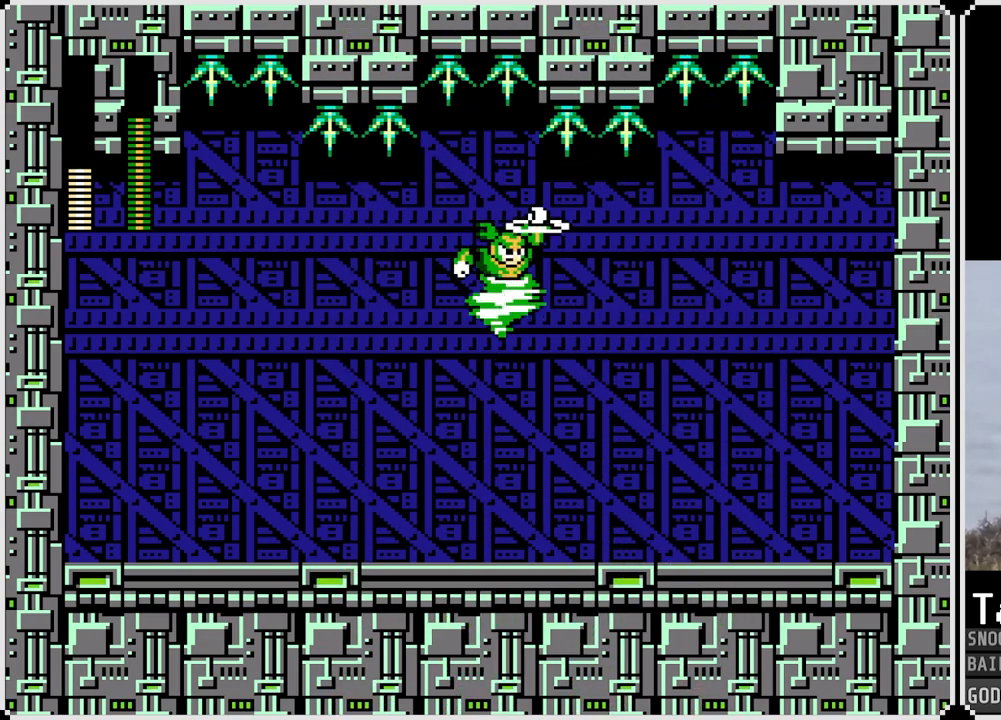
{"buttons": ["SQUARE", "DPAD_LEFT"], "left_stick": "center", "right_stick": "center", "events": [[100, "DPAD_RIGHT", "up"], [117, "DPAD_LEFT", "down"], [217, "SQUARE", "down"], [267, "CROSS", "up"], [283, "DPAD_LEFT", "up"], [317, "SQUARE", "up"], [367, "SQUARE", "down"], [450, "SQUARE", "up"], [467, "DPAD_LEFT", "down"], [500, "SQUARE", "down"]]}
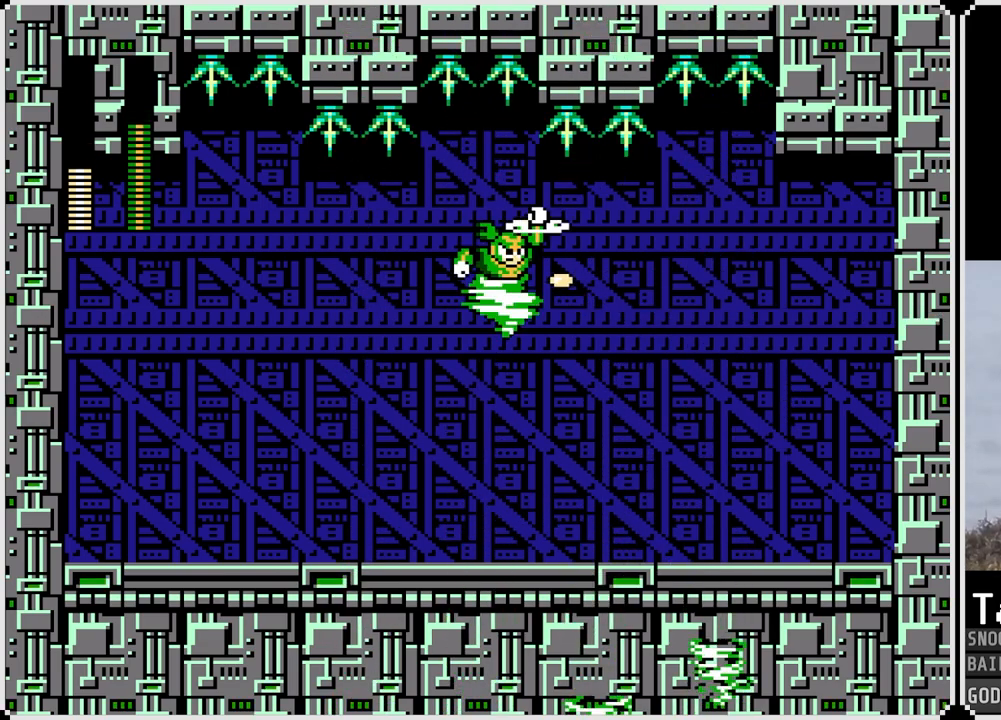
{"buttons": ["DPAD_RIGHT"], "left_stick": "center", "right_stick": "center", "events": [[100, "SQUARE", "up"], [217, "DPAD_LEFT", "up"], [317, "DPAD_RIGHT", "down"]]}
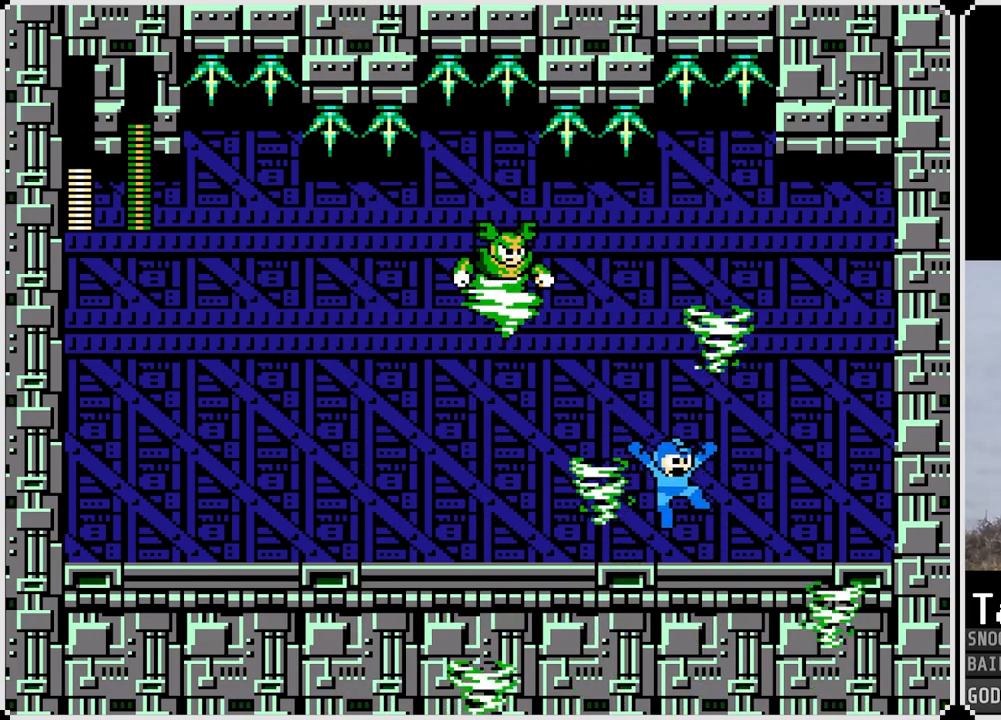
{"buttons": ["SQUARE"], "left_stick": "center", "right_stick": "center", "events": [[200, "DPAD_RIGHT", "up"], [217, "CROSS", "down"], [384, "DPAD_LEFT", "down"], [467, "SQUARE", "down"], [500, "CROSS", "up"], [500, "DPAD_LEFT", "up"]]}
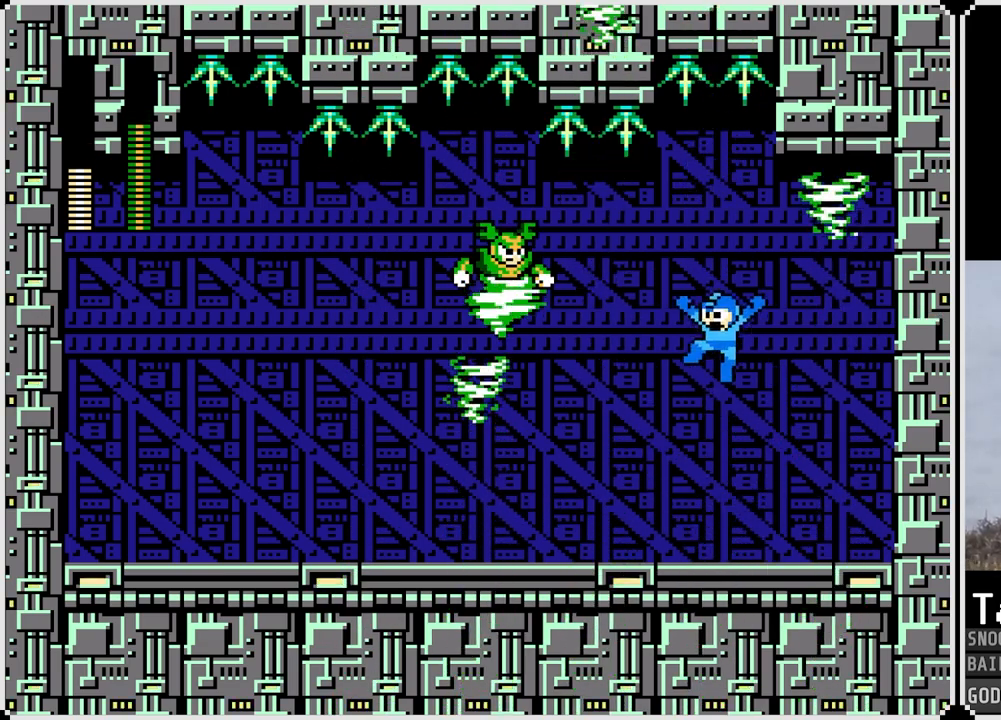
{"buttons": ["DPAD_RIGHT"], "left_stick": "center", "right_stick": "center", "events": [[84, "SQUARE", "up"], [151, "SQUARE", "down"], [217, "SQUARE", "up"], [267, "DPAD_RIGHT", "down"]]}
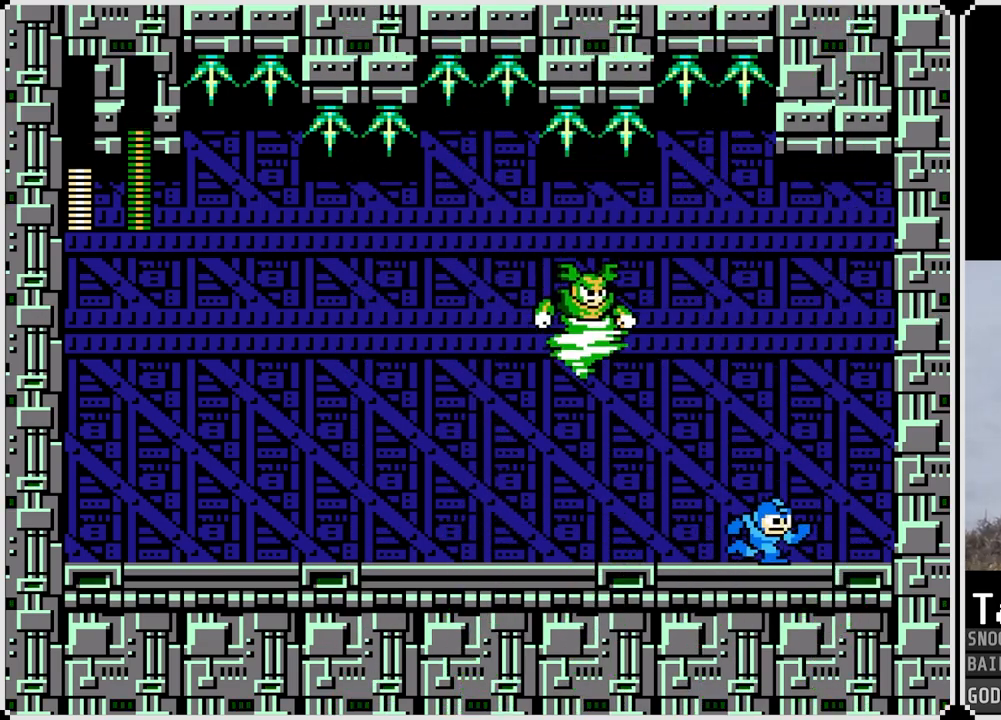
{"buttons": ["SQUARE"], "left_stick": "center", "right_stick": "center", "events": [[283, "DPAD_LEFT", "down"], [283, "DPAD_RIGHT", "up"], [317, "SQUARE", "down"], [384, "DPAD_LEFT", "up"], [417, "SQUARE", "up"], [484, "SQUARE", "down"]]}
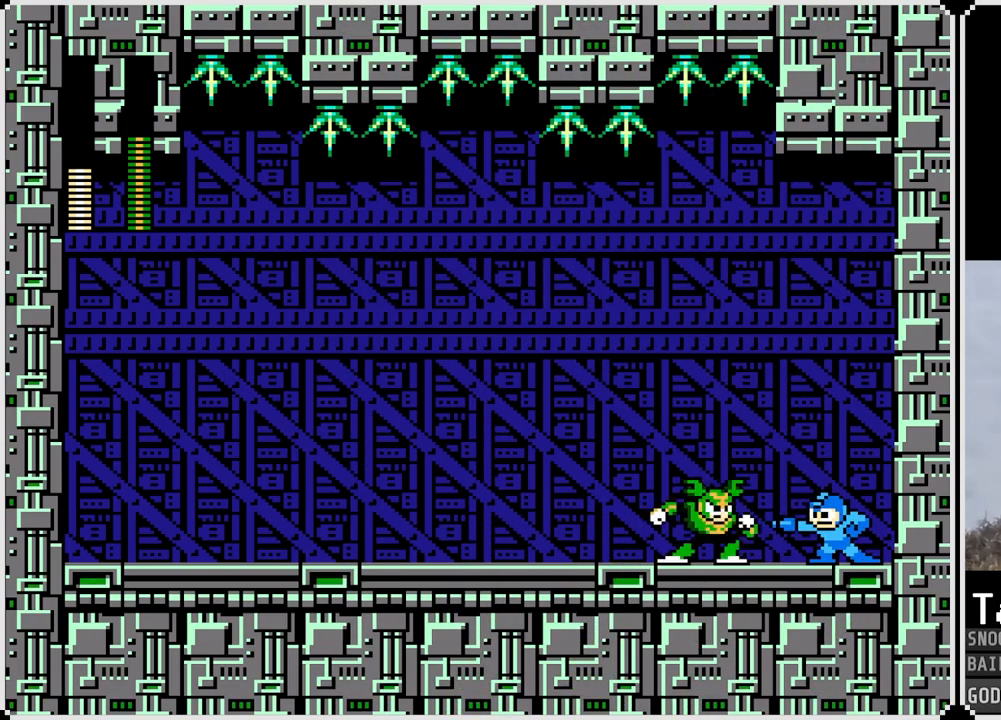
{"buttons": [], "left_stick": "center", "right_stick": "center", "events": [[34, "SQUARE", "up"], [134, "SQUARE", "down"], [217, "SQUARE", "up"], [284, "SQUARE", "down"], [317, "SQUARE", "up"], [401, "SQUARE", "down"], [467, "SQUARE", "up"]]}
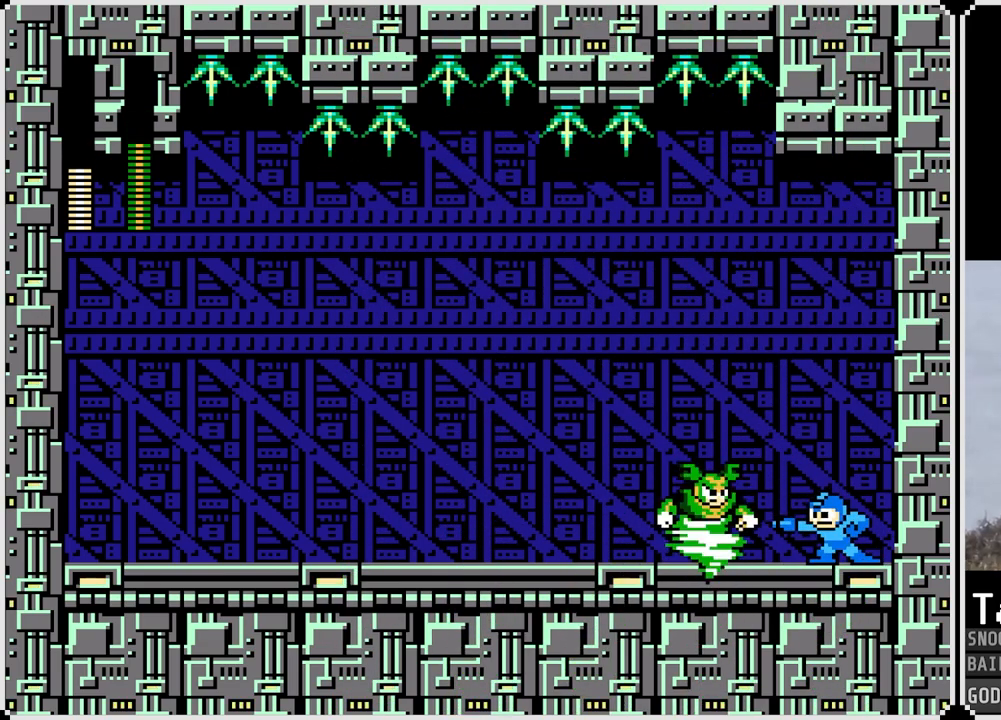
{"buttons": ["DPAD_LEFT"], "left_stick": "center", "right_stick": "center", "events": [[50, "SQUARE", "down"], [117, "SQUARE", "up"], [200, "SQUARE", "down"], [233, "DPAD_LEFT", "down"], [233, "SQUARE", "up"]]}
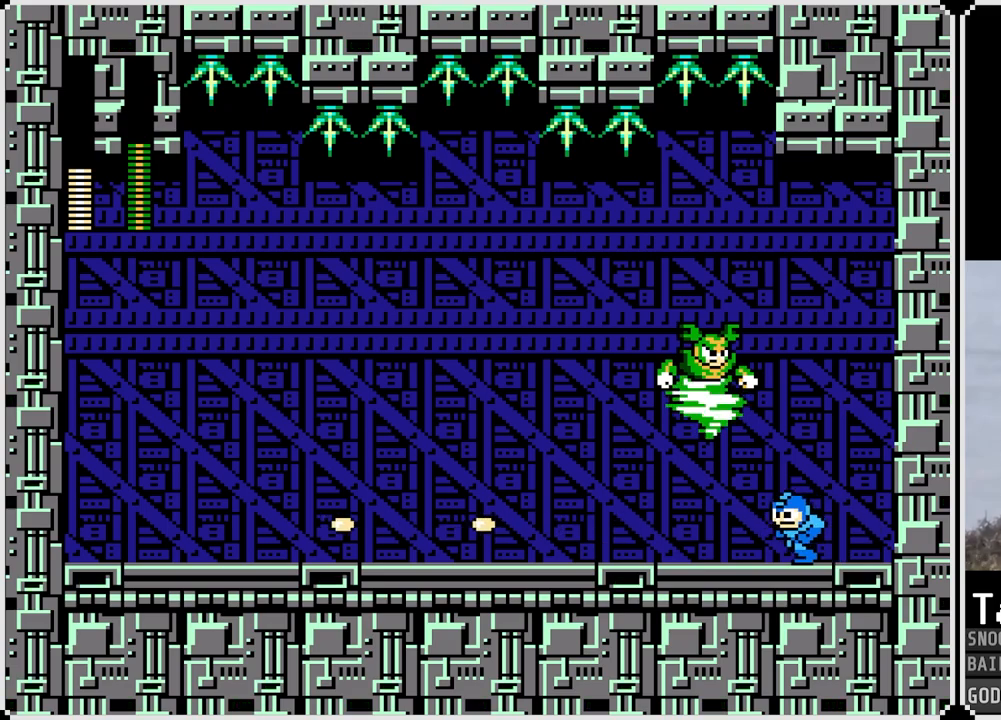
{"buttons": ["DPAD_LEFT"], "left_stick": "center", "right_stick": "center", "events": []}